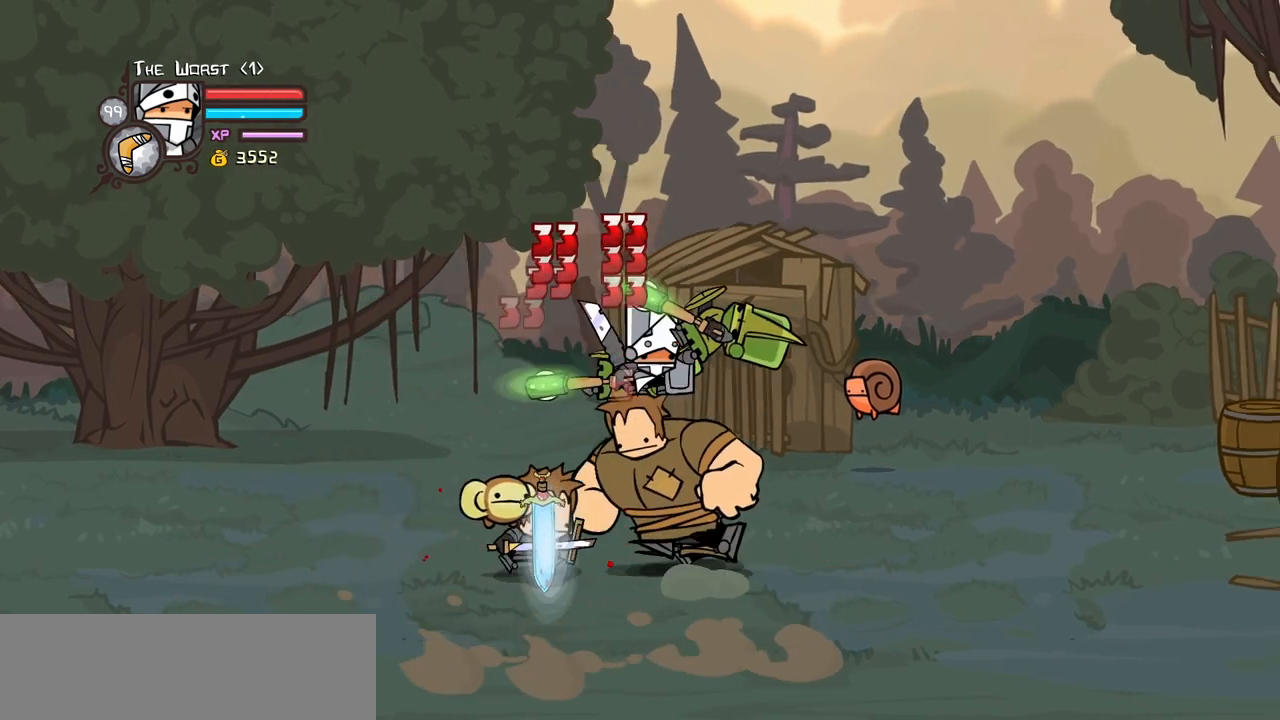
Gameplay with keyboard; each line is a JSON object with the keys held at the frame after it. "events" lists presses ("down") and releases ("up") of "block", "down", "heavy", "item", "iteml", "itemr", "jump", "left", "light", "magic", "right" and "up" between this image and that frame as [ms after this image, input, new state], when the widget could be followed in between. No other keys are recorded. Mouse input is not recorded. Key names are as the overlay labels them; some are game actions (e.g. jump) rather than physical keys.
{"keys": ["heavy"], "events": [[34, "heavy", "up"], [34, "right", "up"], [84, "heavy", "down"], [367, "heavy", "up"], [417, "heavy", "down"]]}
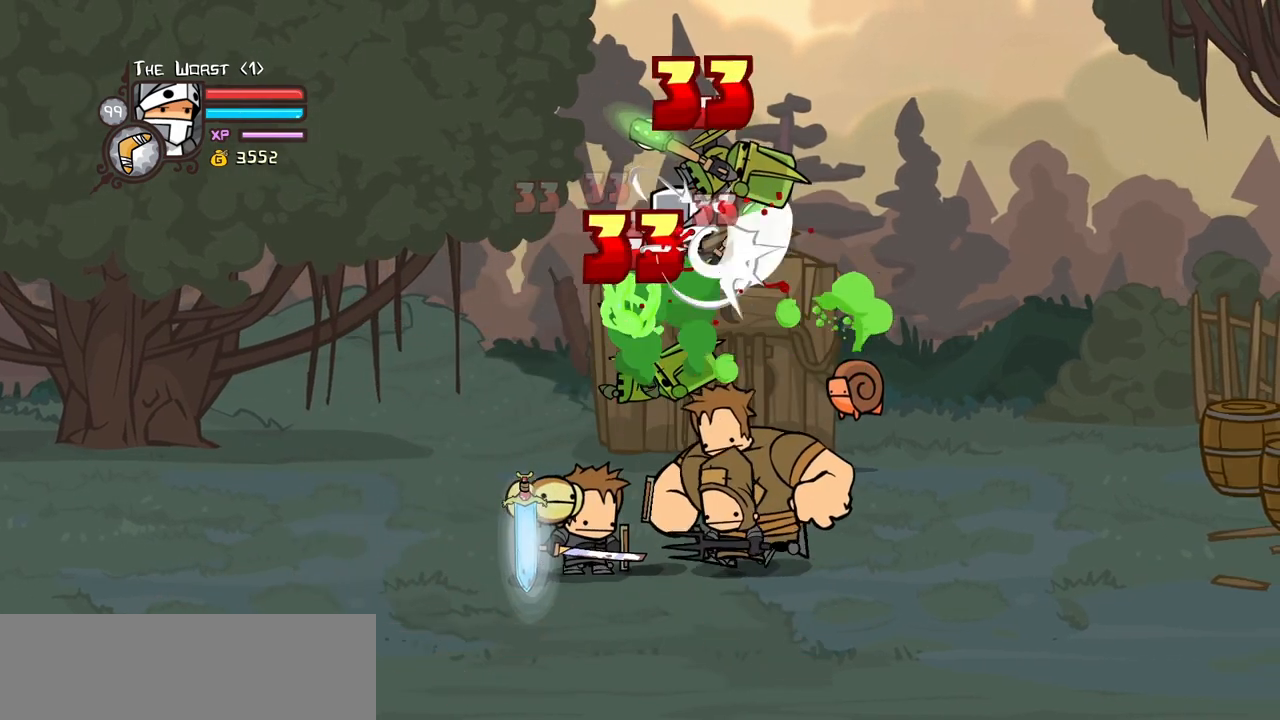
{"keys": ["heavy"], "events": [[50, "light", "down"], [100, "right", "down"], [150, "heavy", "up"], [284, "heavy", "down"], [284, "light", "up"], [384, "right", "up"]]}
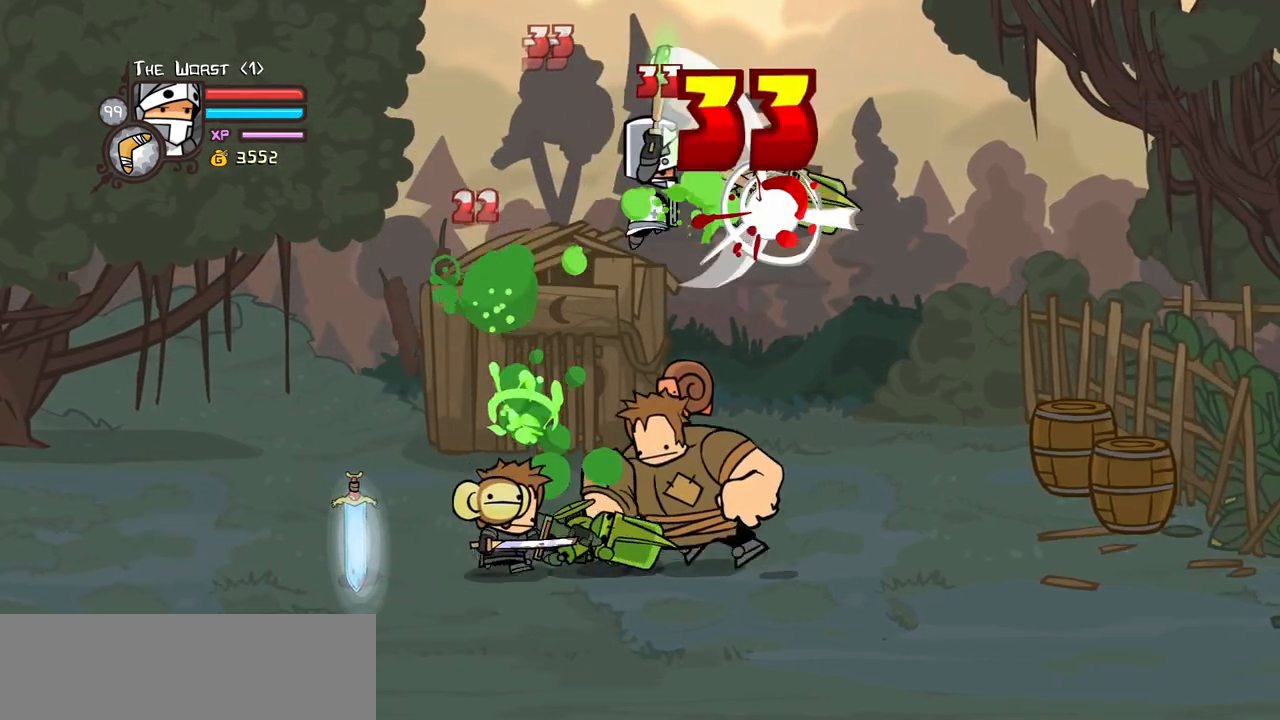
{"keys": ["heavy"], "events": [[117, "heavy", "up"], [300, "light", "down"], [300, "right", "down"], [400, "heavy", "down"], [450, "right", "up"], [484, "light", "up"]]}
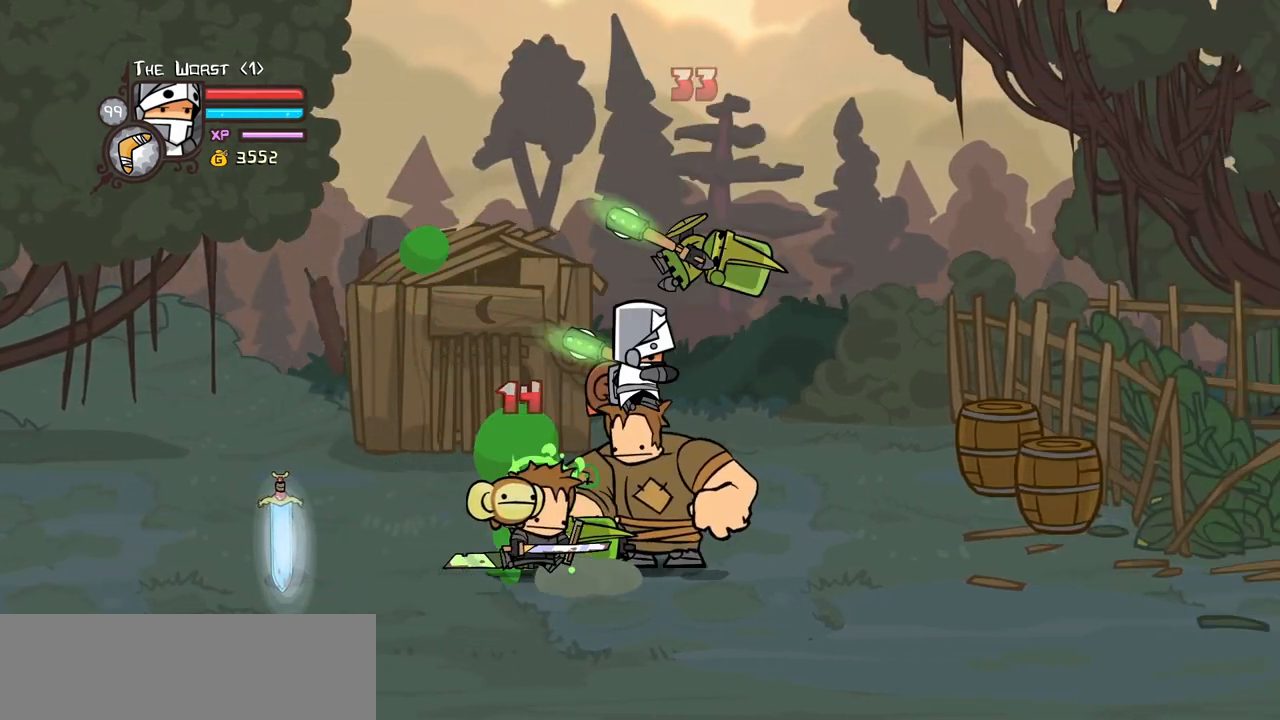
{"keys": ["down", "left", "right"], "events": [[34, "right", "down"], [134, "heavy", "up"], [367, "down", "down"], [467, "left", "down"]]}
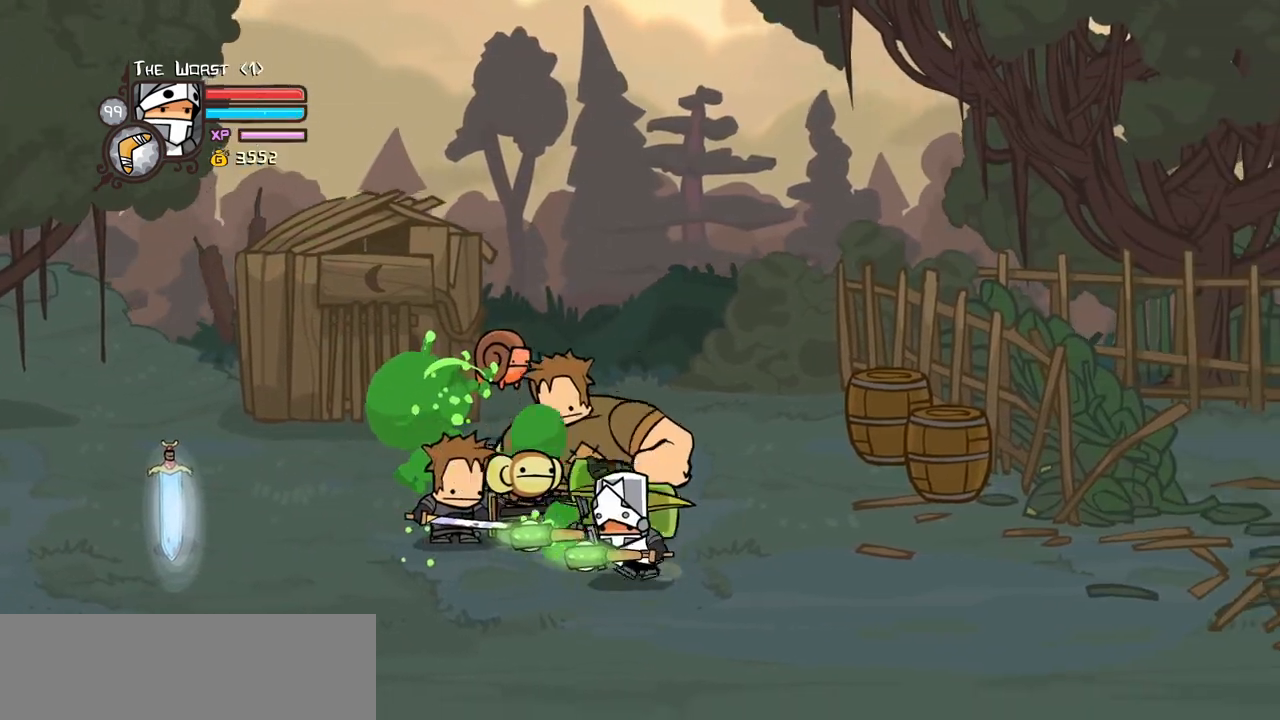
{"keys": ["left"], "events": [[50, "right", "up"], [234, "down", "up"]]}
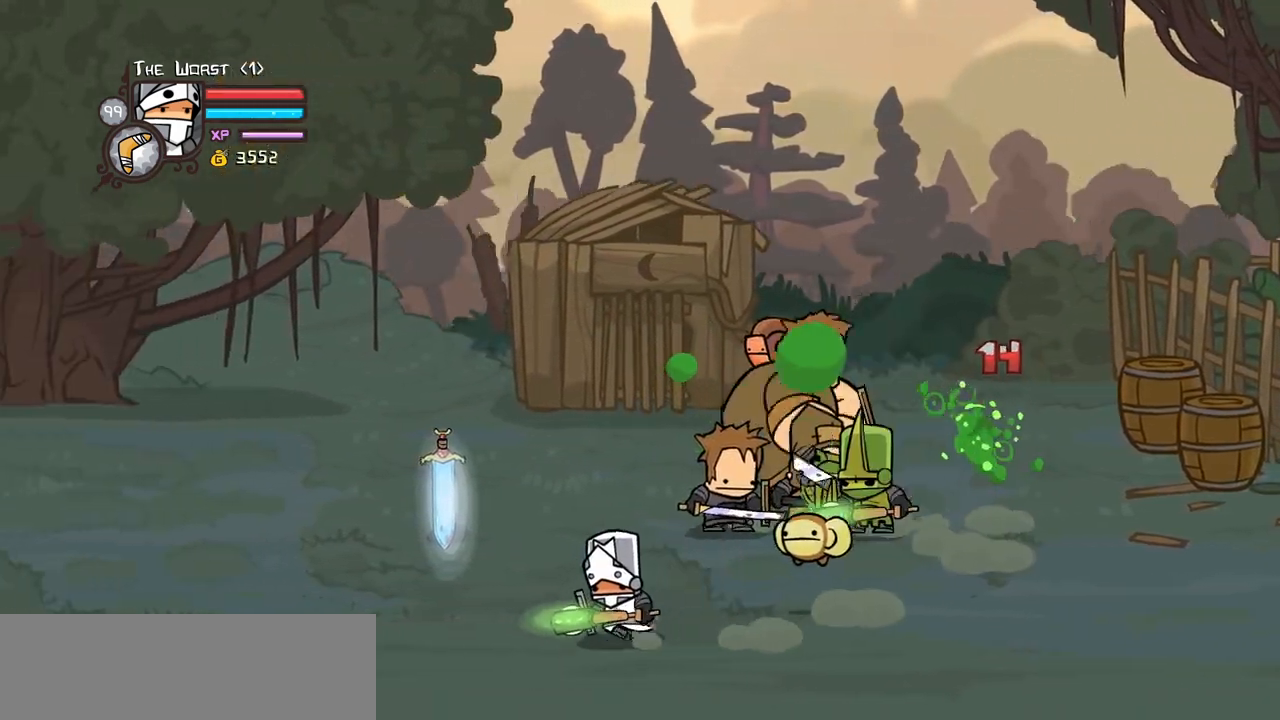
{"keys": ["right"], "events": [[67, "up", "down"], [217, "right", "down"], [250, "jump", "down"], [300, "left", "up"], [300, "light", "down"], [350, "up", "up"], [400, "jump", "up"], [450, "light", "up"]]}
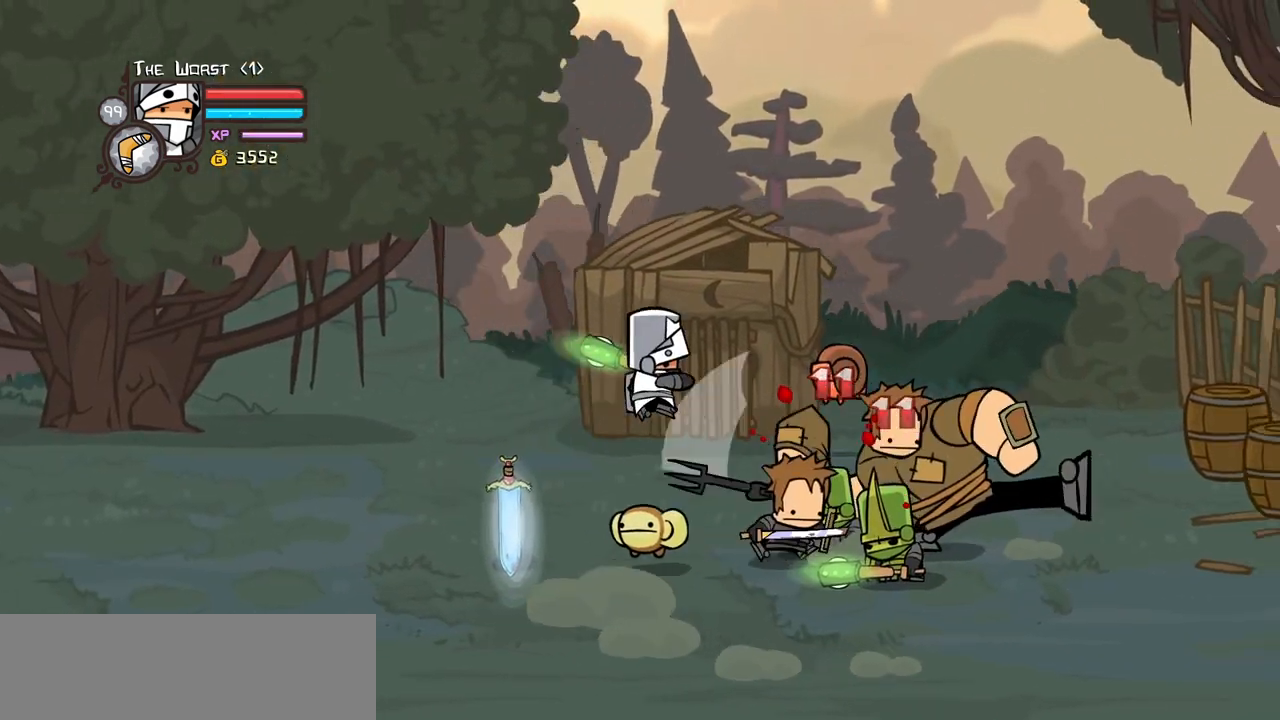
{"keys": ["left", "right", "up"], "events": [[34, "light", "down"], [84, "down", "down"], [134, "left", "down"], [134, "light", "up"], [184, "right", "up"], [317, "down", "up"], [500, "right", "down"], [500, "up", "down"]]}
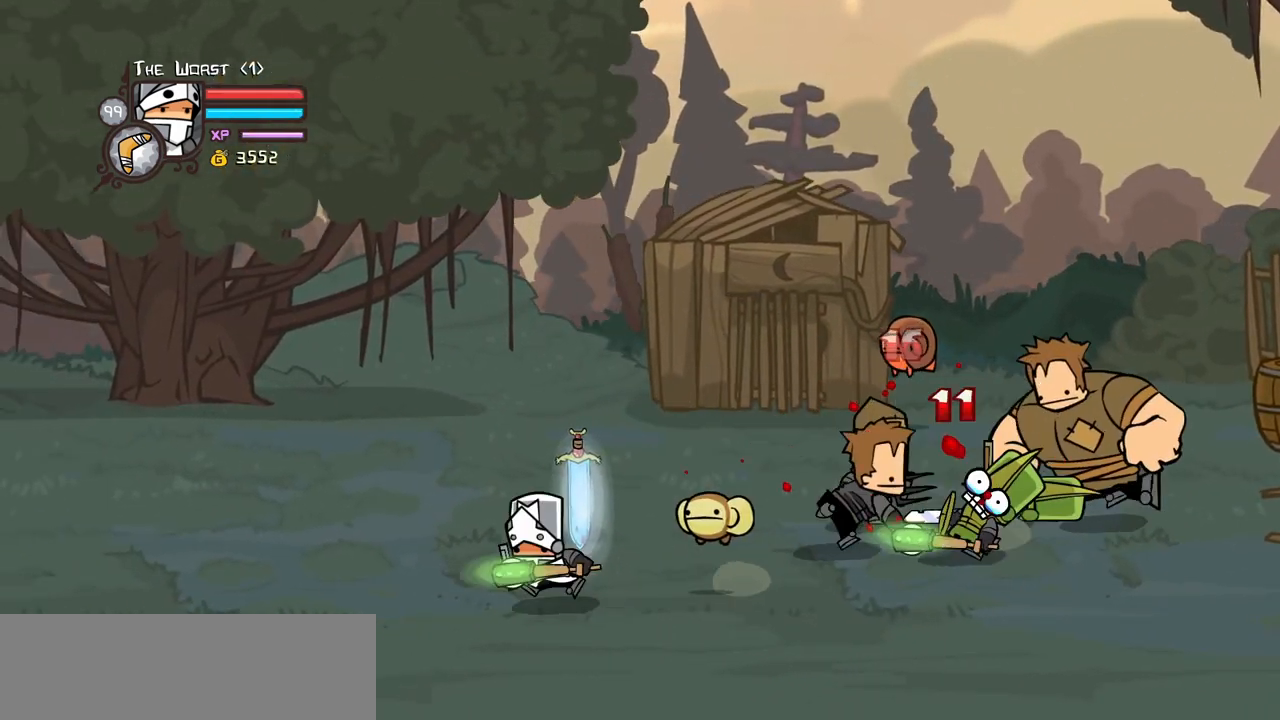
{"keys": ["left"], "events": [[50, "jump", "down"], [50, "left", "up"], [100, "light", "down"], [200, "jump", "up"], [200, "up", "up"], [234, "light", "up"], [234, "right", "up"], [384, "left", "down"]]}
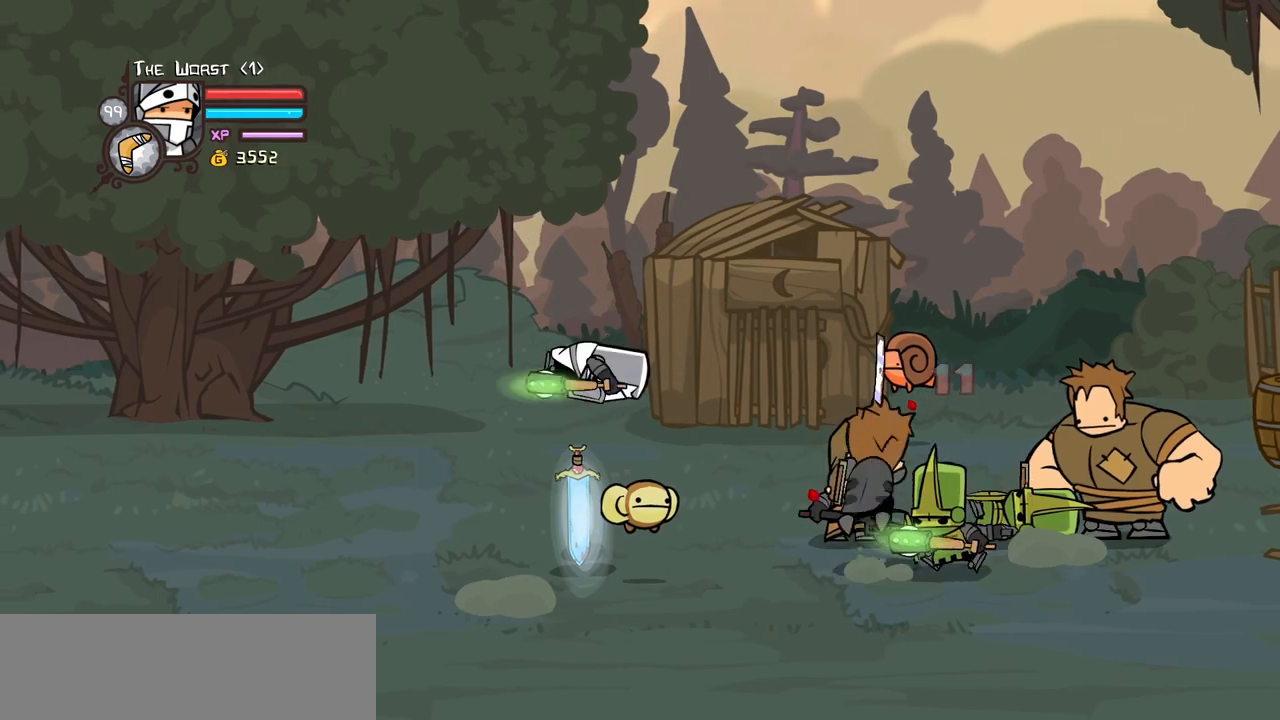
{"keys": ["block", "up"], "events": [[17, "left", "up"], [300, "block", "down"], [350, "up", "down"]]}
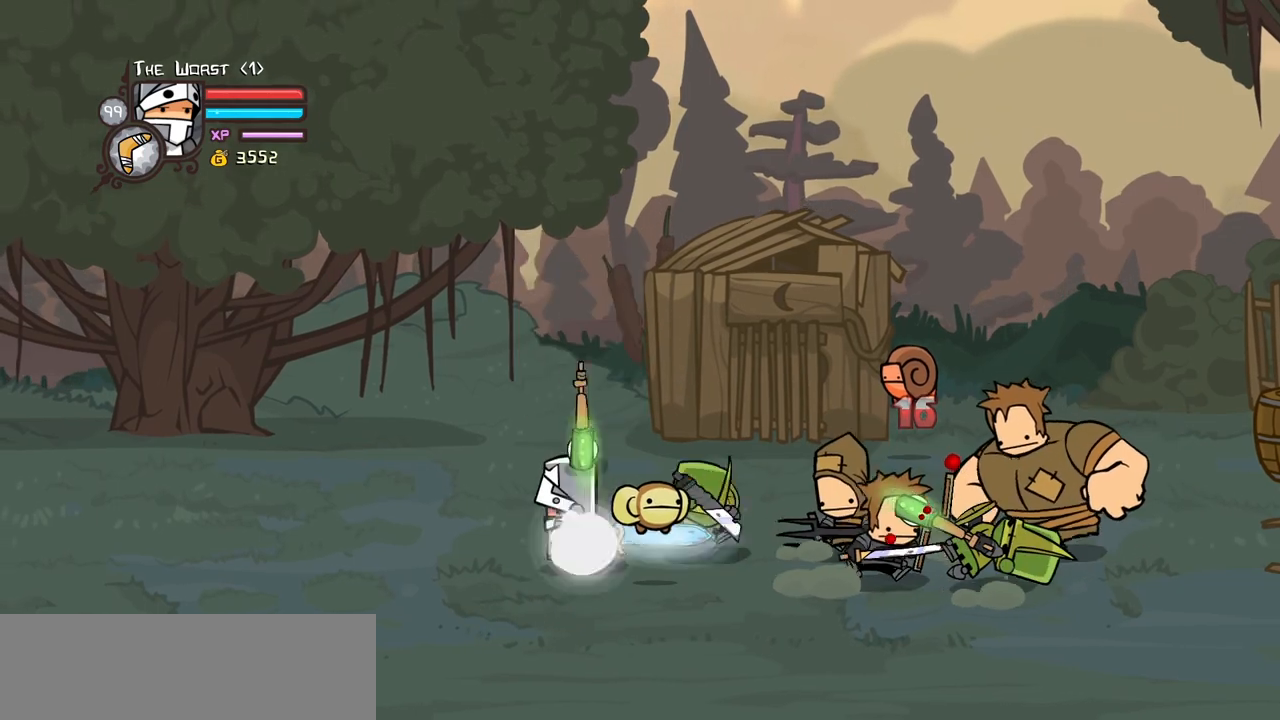
{"keys": ["jump", "light", "right"], "events": [[34, "light", "down"], [34, "up", "up"], [184, "block", "up"], [184, "light", "up"], [317, "left", "down"], [417, "right", "down"], [450, "jump", "down"], [450, "left", "up"], [500, "light", "down"]]}
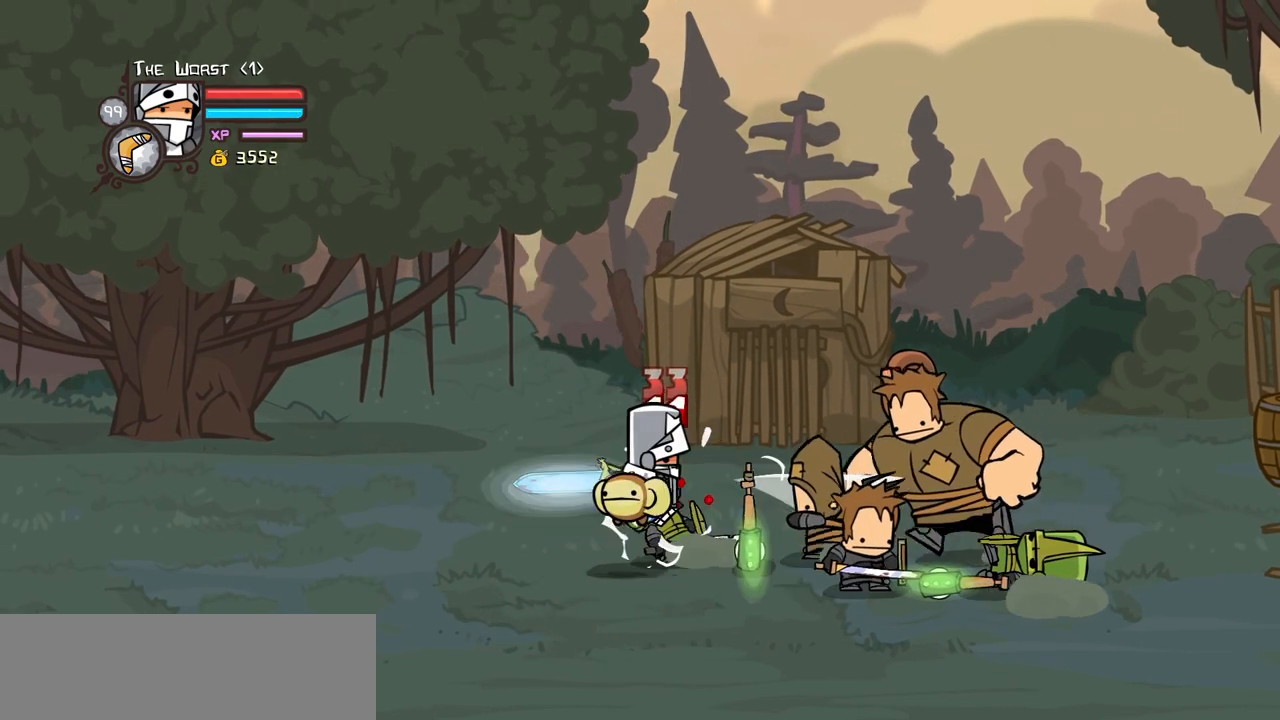
{"keys": ["heavy", "right"], "events": [[150, "jump", "up"], [150, "light", "up"], [150, "right", "up"], [234, "light", "down"], [384, "light", "up"], [384, "right", "down"], [467, "heavy", "down"]]}
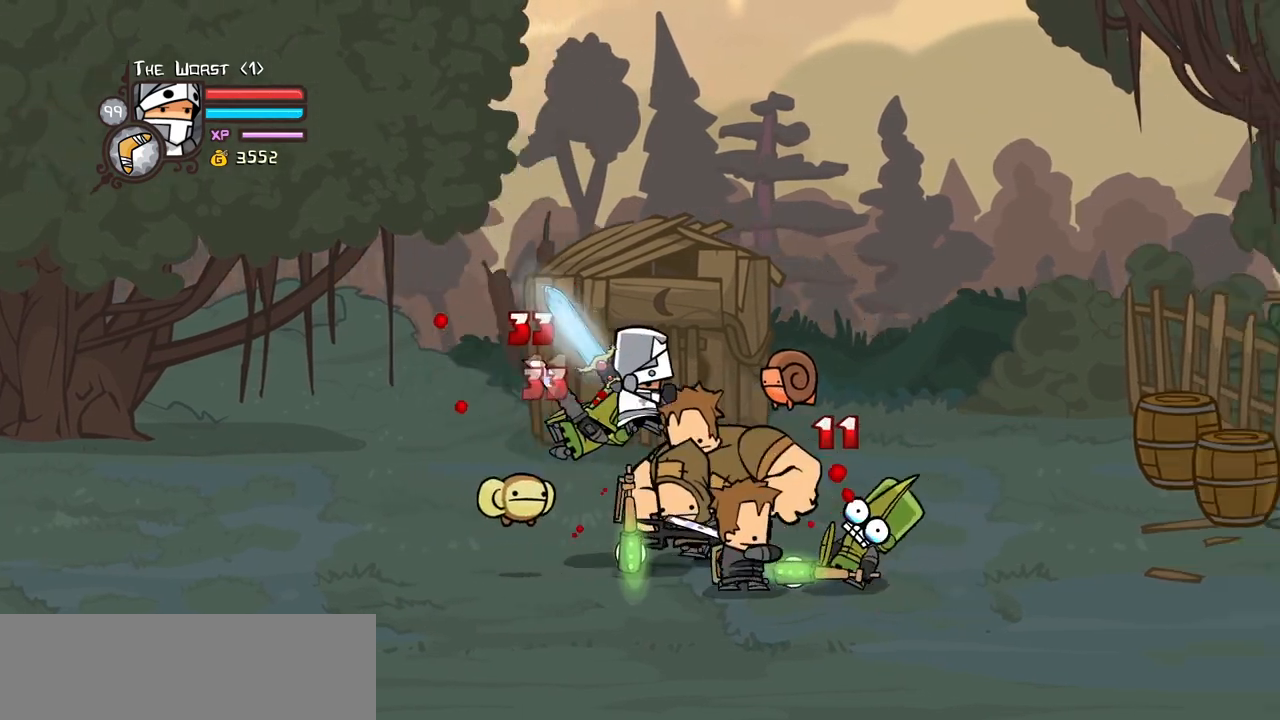
{"keys": ["light"], "events": [[117, "right", "up"], [217, "heavy", "up"], [250, "heavy", "down"], [450, "heavy", "up"], [484, "light", "down"]]}
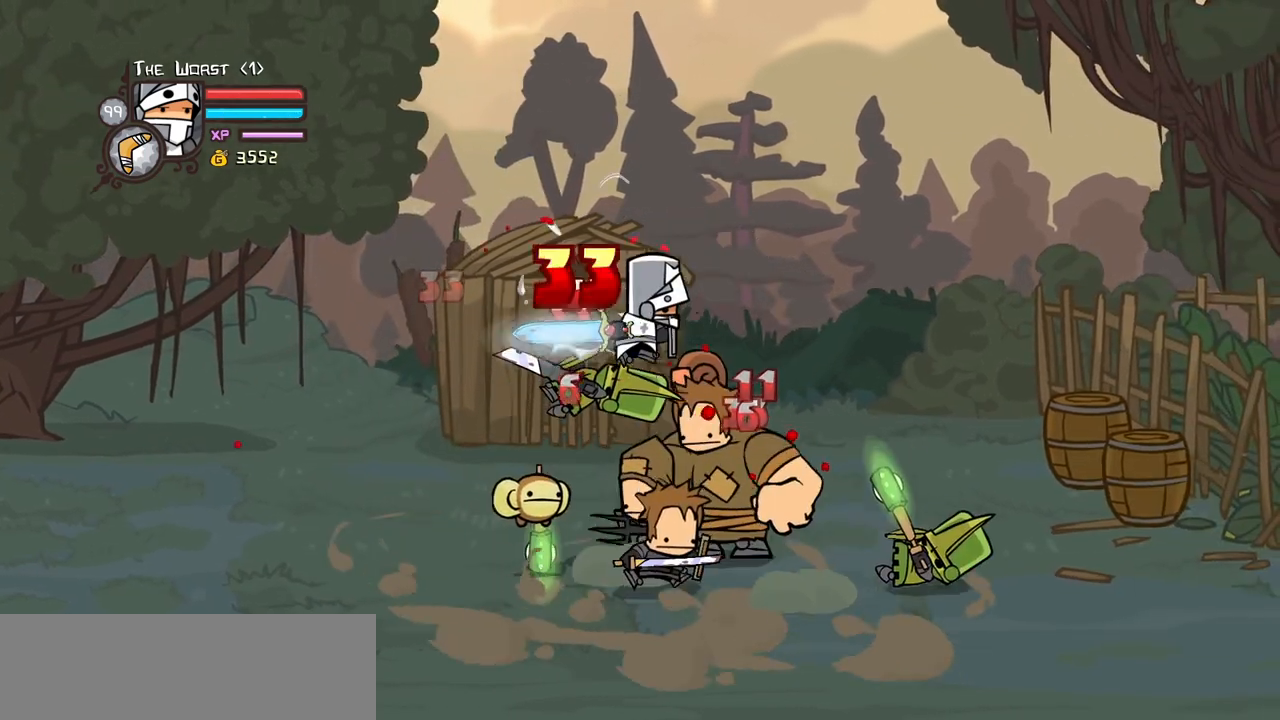
{"keys": ["heavy"], "events": [[84, "right", "down"], [134, "heavy", "down"], [184, "light", "up"], [267, "right", "up"], [317, "heavy", "up"], [367, "heavy", "down"]]}
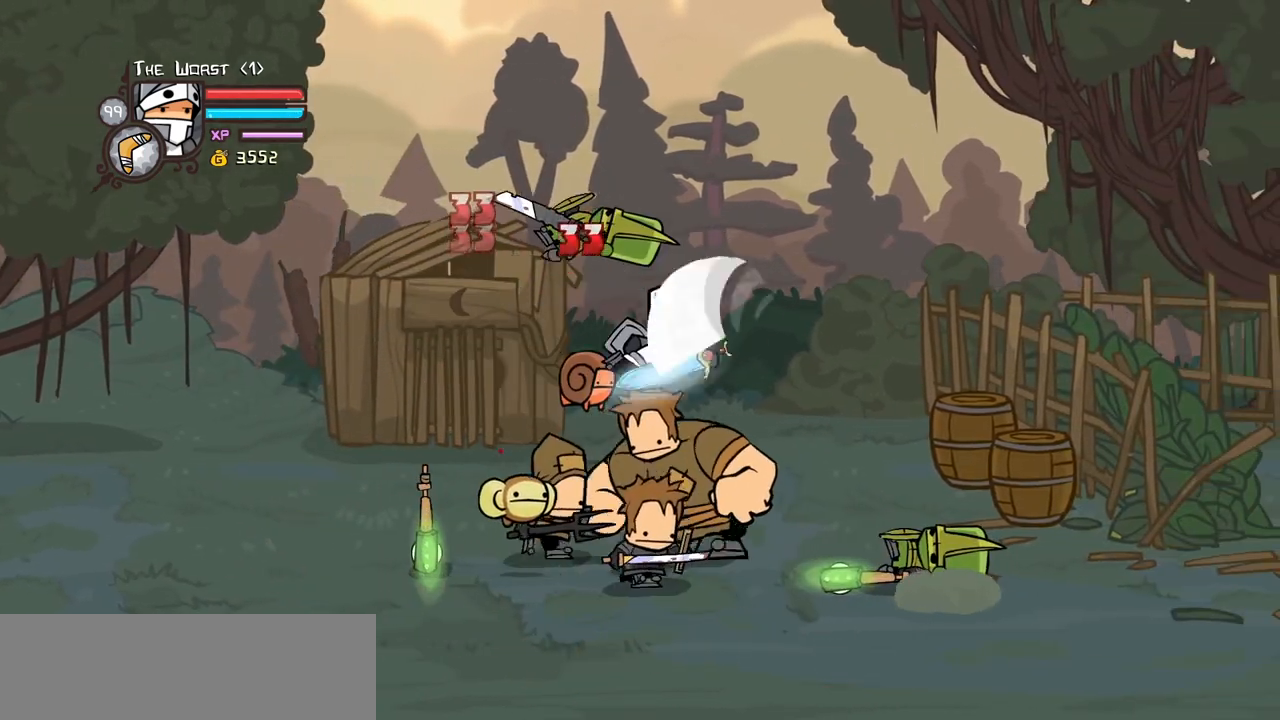
{"keys": ["heavy", "light", "right"], "events": [[100, "heavy", "up"], [150, "heavy", "down"], [334, "light", "down"], [384, "heavy", "up"], [467, "heavy", "down"], [467, "right", "down"]]}
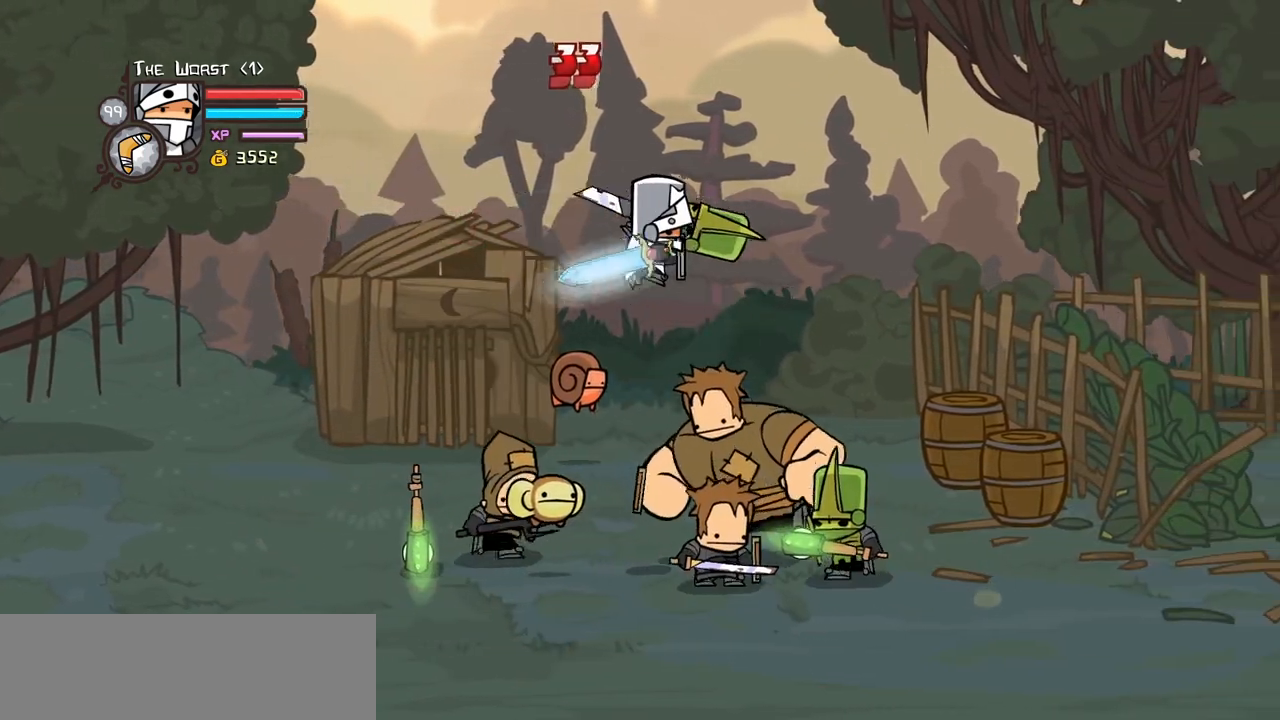
{"keys": ["light"], "events": [[17, "light", "up"], [217, "light", "down"], [217, "right", "up"], [250, "heavy", "up"]]}
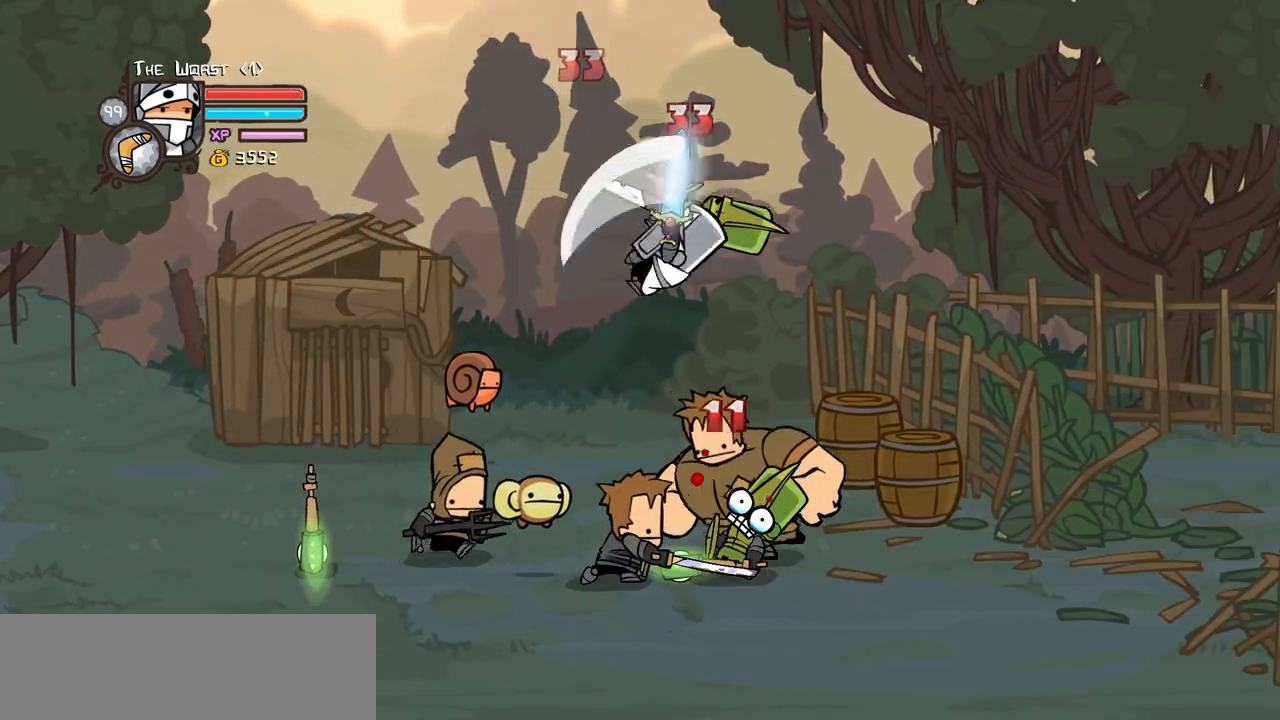
{"keys": ["magic"], "events": [[134, "light", "up"], [184, "right", "down"], [317, "jump", "down"], [367, "right", "up"], [417, "jump", "up"], [500, "magic", "down"]]}
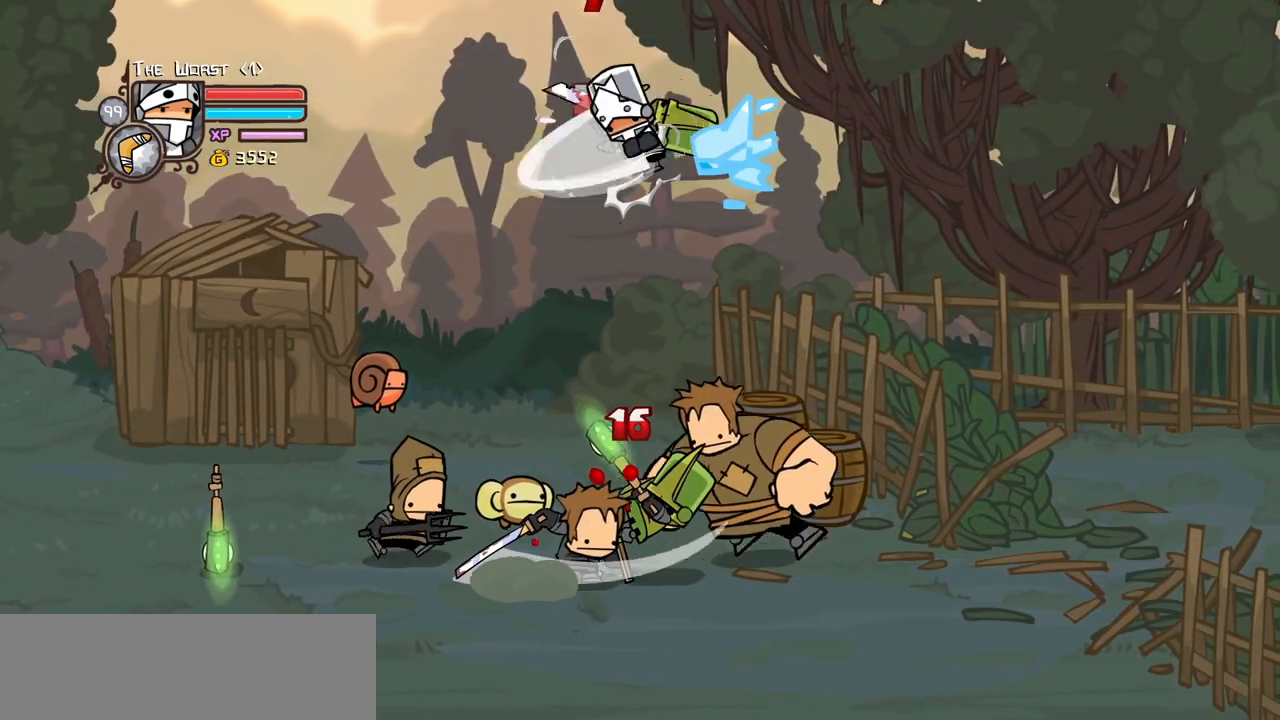
{"keys": ["magic", "right"], "events": [[100, "right", "down"], [234, "item", "down"], [334, "item", "up"]]}
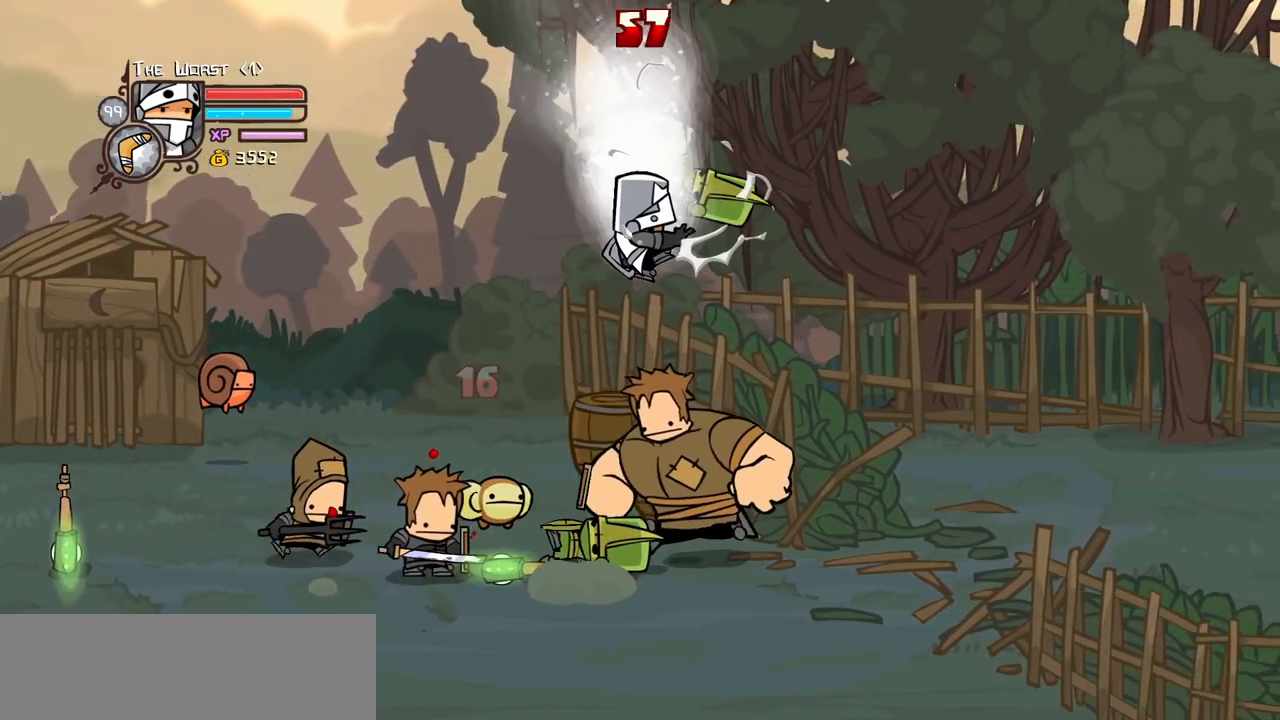
{"keys": ["right"], "events": [[117, "heavy", "down"], [250, "heavy", "up"], [250, "magic", "up"]]}
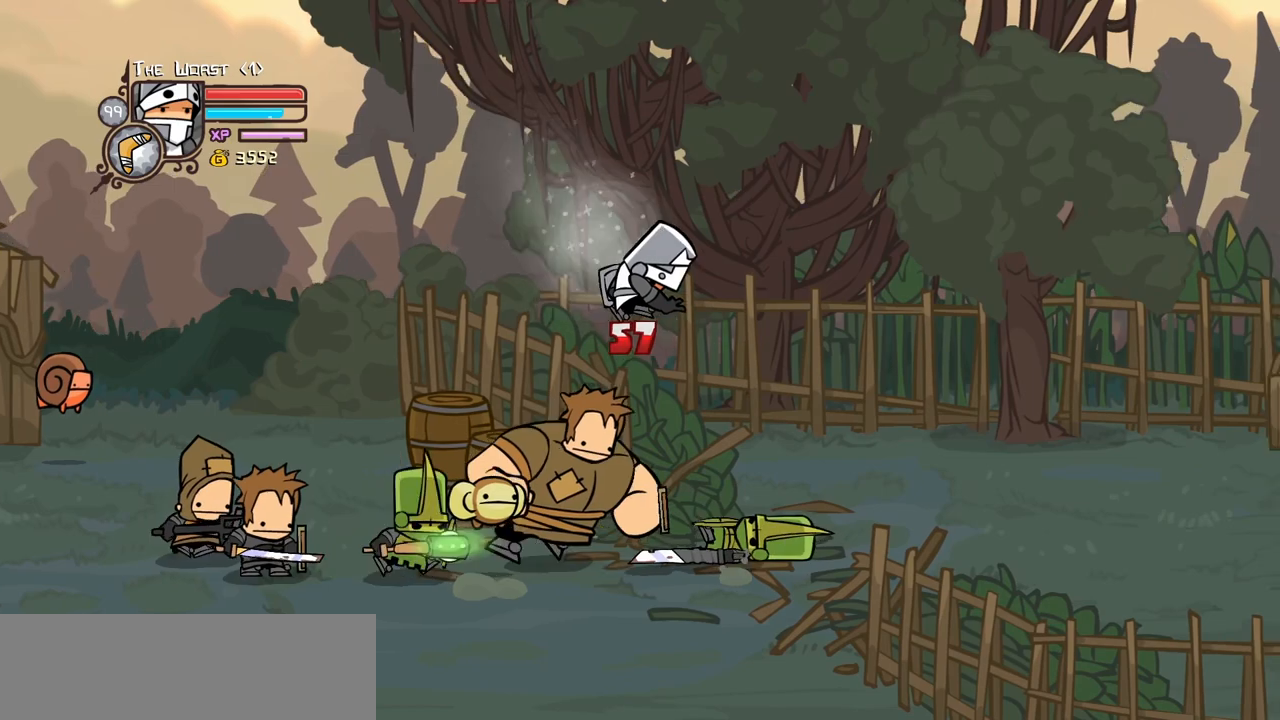
{"keys": ["right"], "events": []}
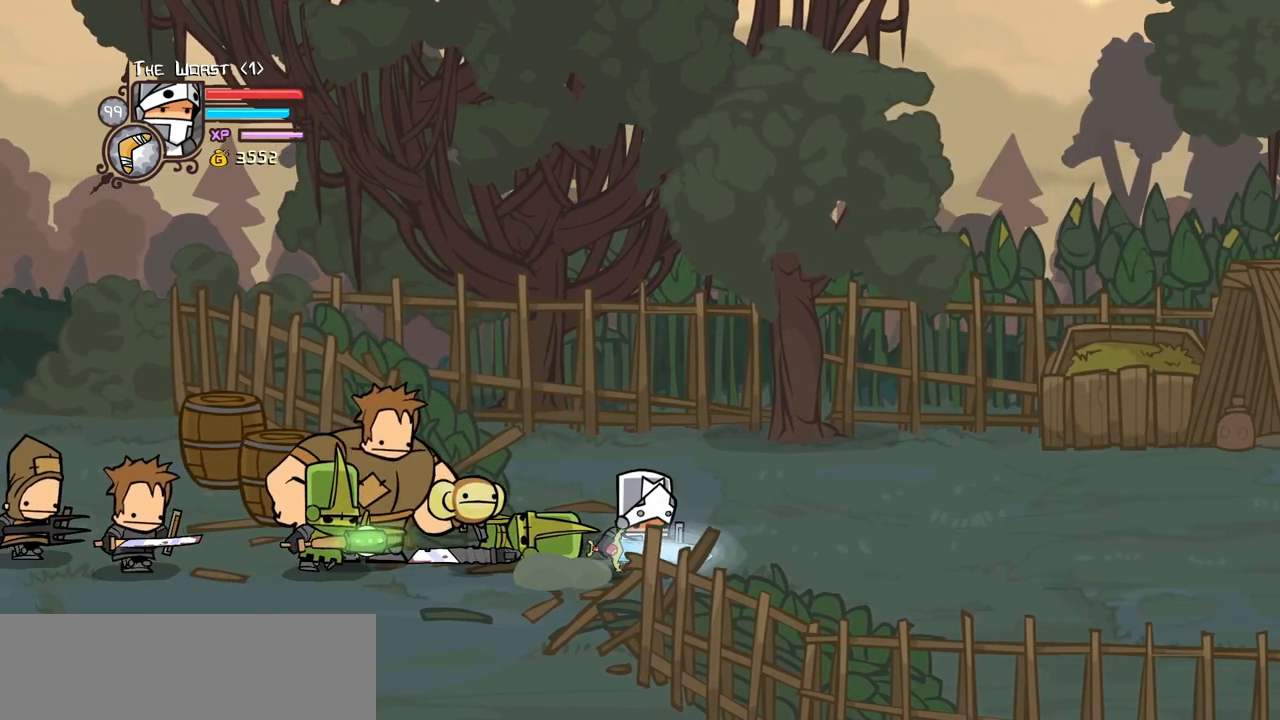
{"keys": ["heavy"], "events": [[50, "left", "down"], [50, "right", "up"], [150, "jump", "down"], [200, "heavy", "down"], [284, "jump", "up"], [334, "left", "up"], [384, "heavy", "up"], [434, "heavy", "down"]]}
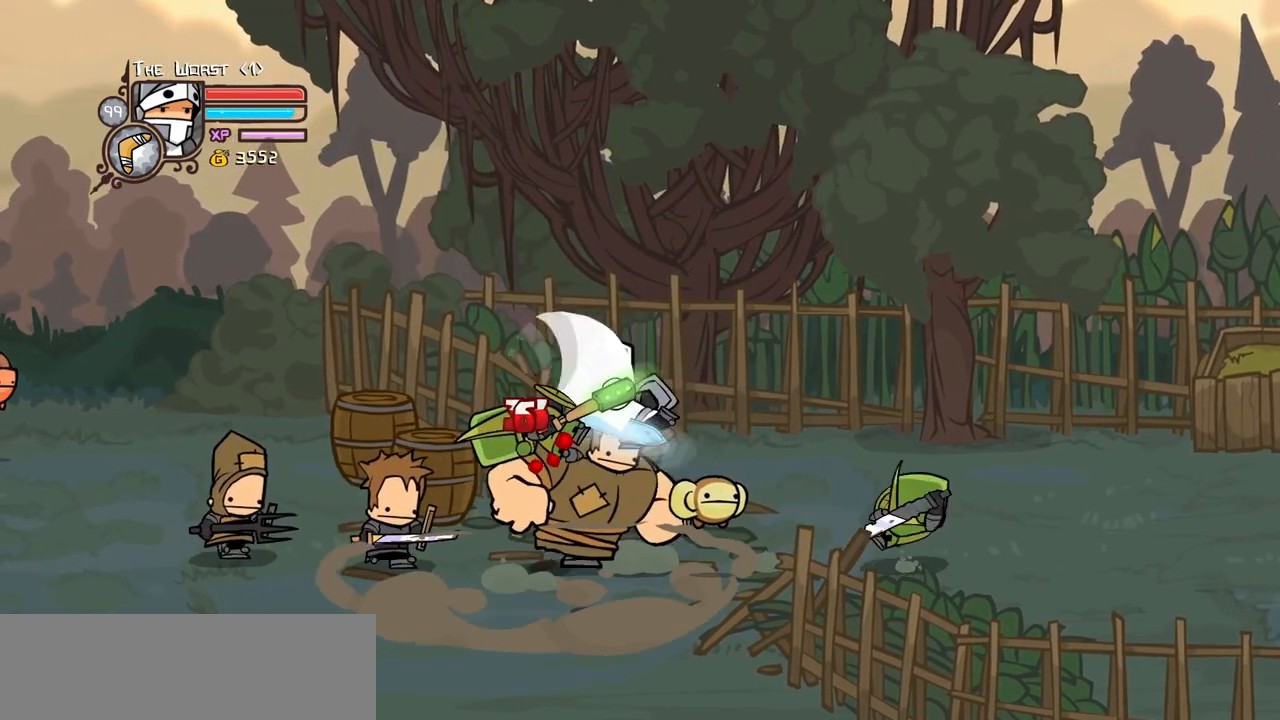
{"keys": ["left", "light"], "events": [[117, "heavy", "up"], [167, "light", "down"], [250, "left", "down"], [350, "light", "up"], [400, "light", "down"]]}
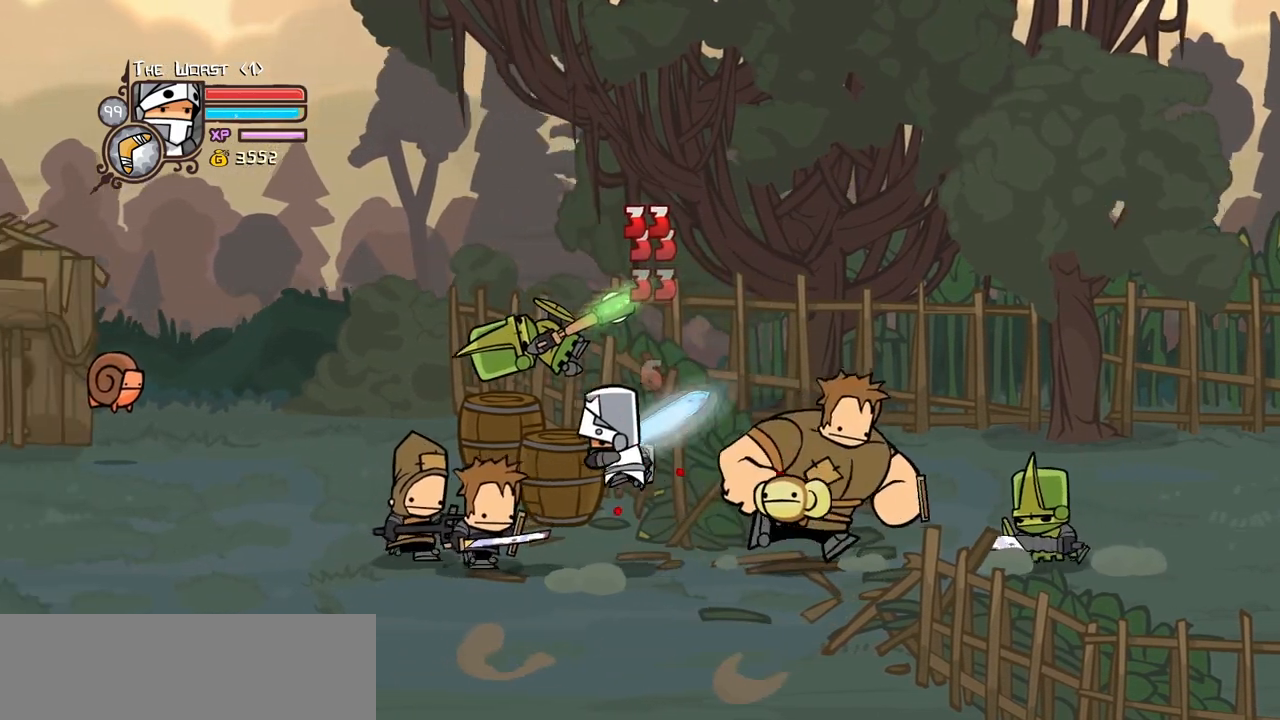
{"keys": ["heavy", "left", "right"], "events": [[84, "light", "up"], [134, "heavy", "down"], [367, "heavy", "up"], [417, "heavy", "down"], [500, "right", "down"]]}
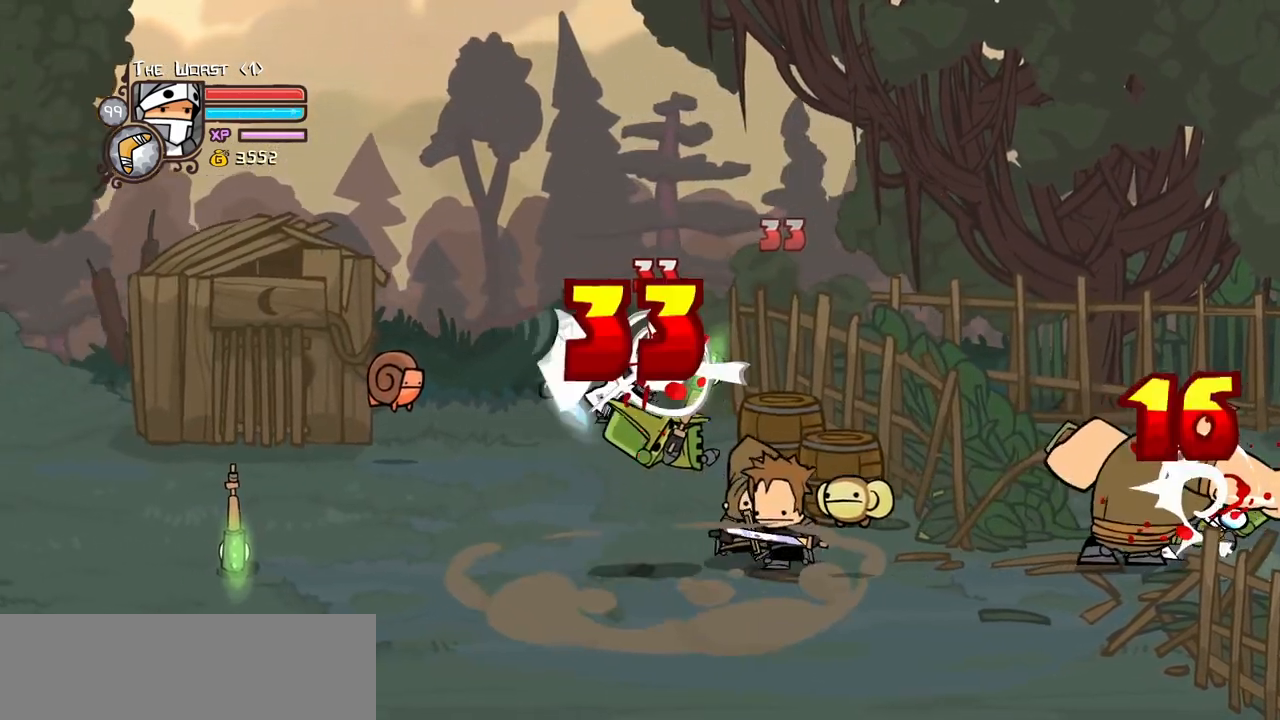
{"keys": ["light", "right"], "events": [[50, "left", "up"], [100, "heavy", "up"], [150, "light", "down"], [150, "right", "up"], [200, "right", "down"], [334, "light", "up"], [384, "light", "down"]]}
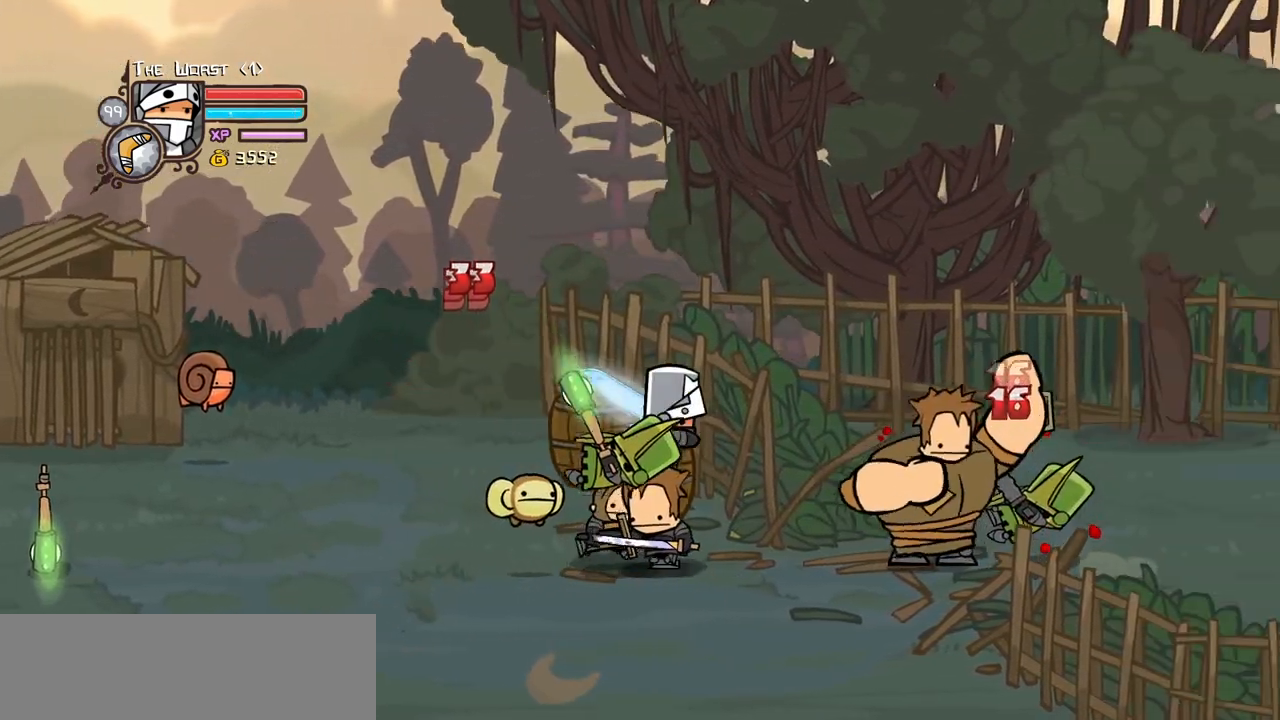
{"keys": ["light", "right"], "events": [[67, "light", "up"], [117, "light", "down"], [300, "light", "up"], [350, "light", "down"]]}
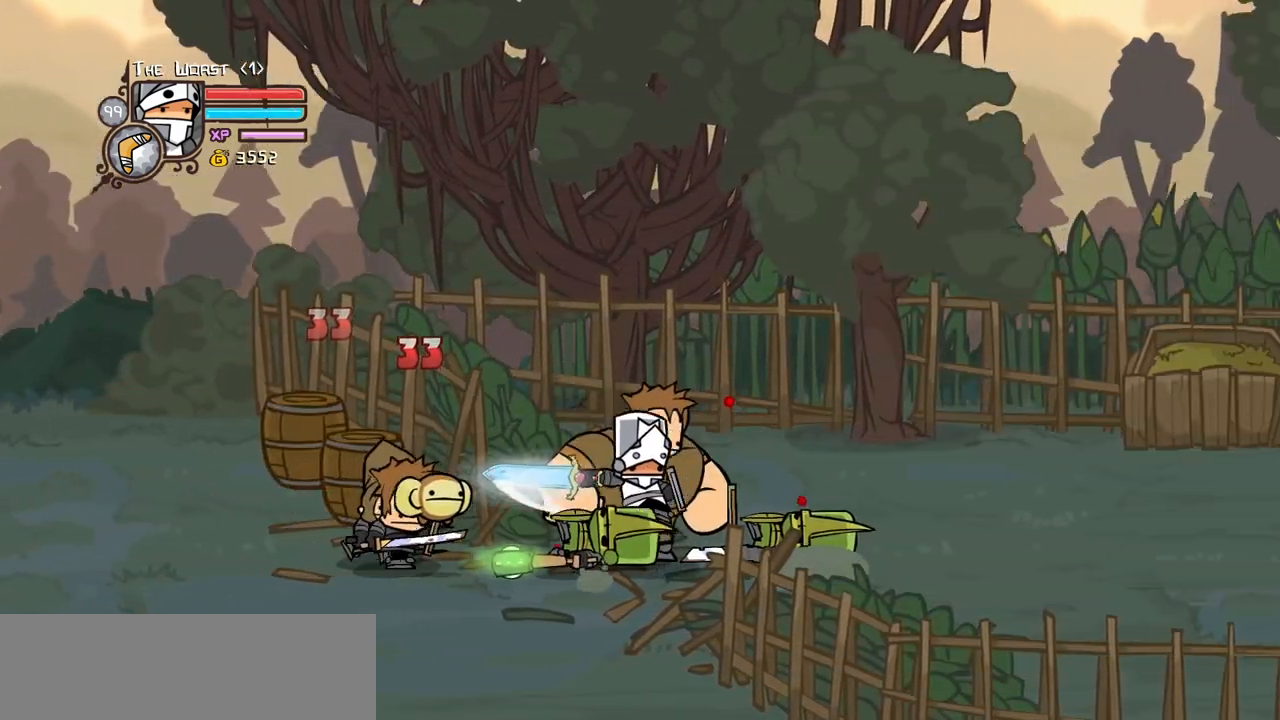
{"keys": ["block", "right", "up"], "events": [[34, "light", "up"], [84, "right", "up"], [184, "left", "down"], [217, "down", "down"], [317, "down", "up"], [467, "block", "down"], [467, "right", "down"], [467, "up", "down"], [500, "left", "up"]]}
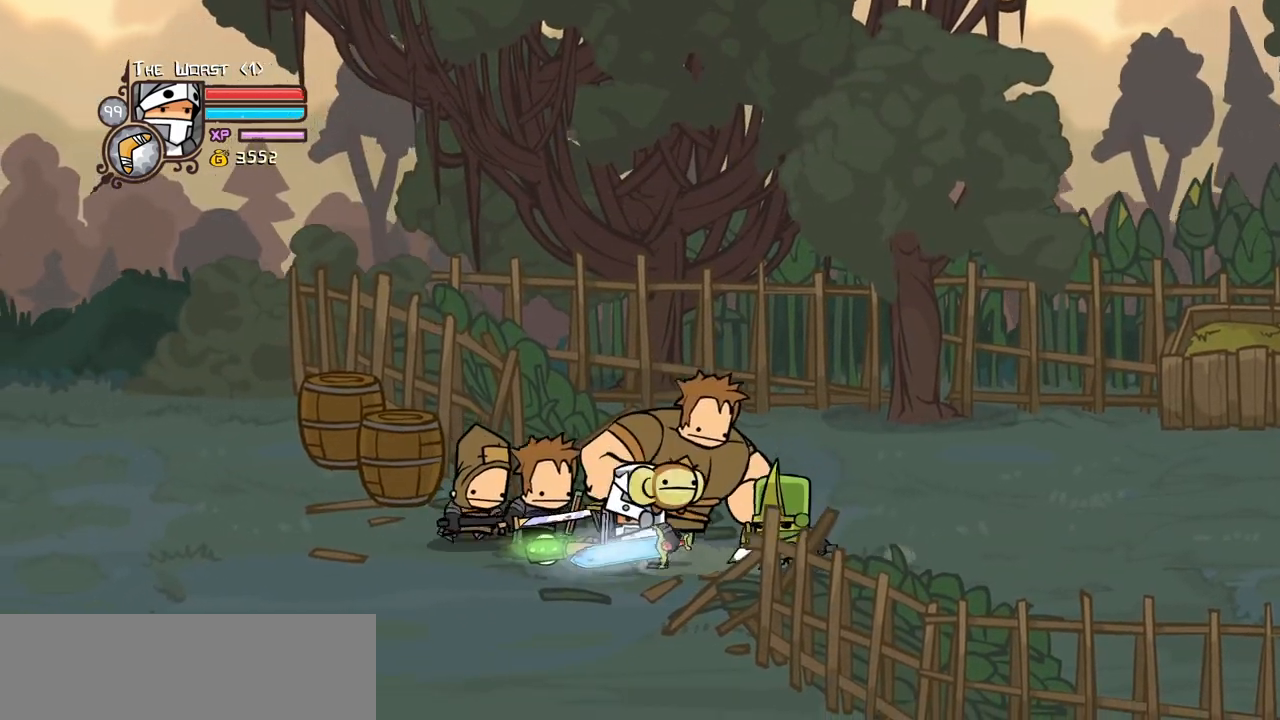
{"keys": ["block", "right"], "events": [[100, "light", "down"], [250, "light", "up"], [284, "light", "down"], [284, "up", "up"], [467, "light", "up"]]}
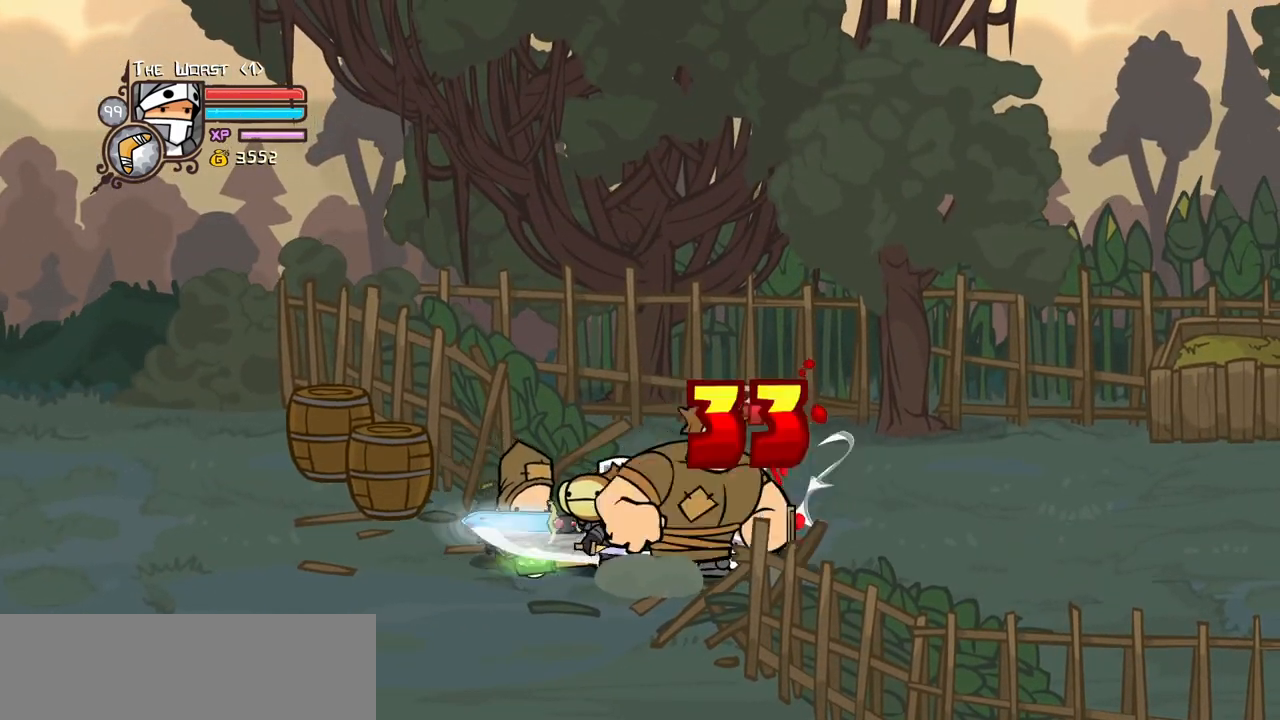
{"keys": ["heavy", "right"], "events": [[17, "light", "down"], [300, "block", "up"], [300, "heavy", "down"], [300, "light", "up"]]}